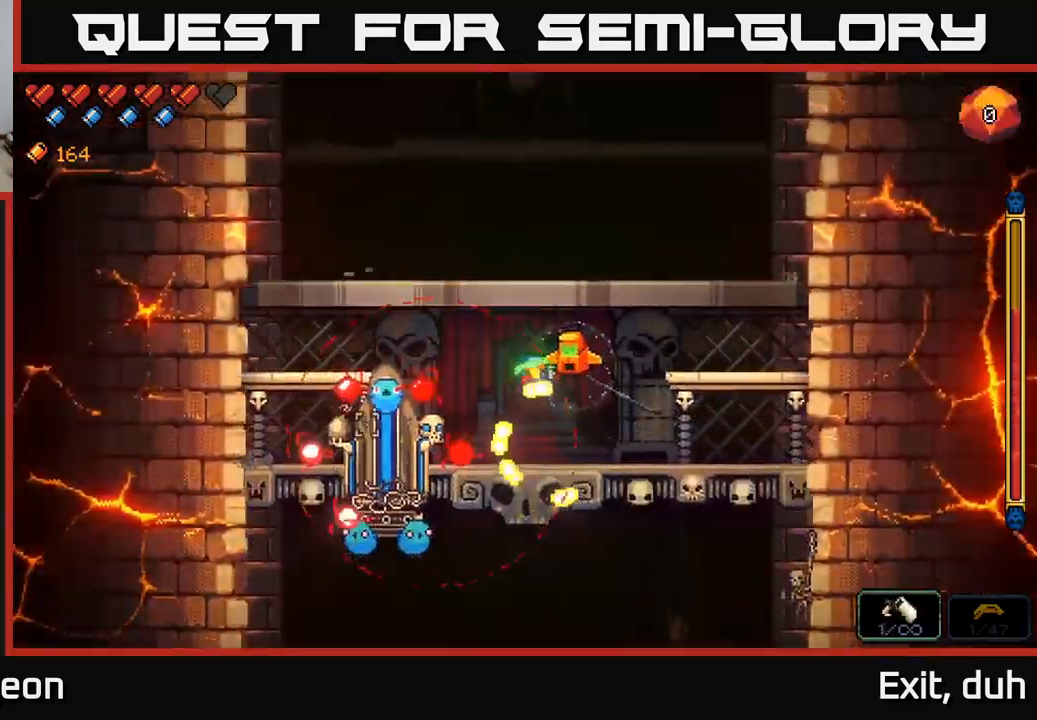
Gameplay with a controller (Xbox layout); each line is a JSON object with the inputs held at the frame after it. "events" lists button and stick changes between this image and that frame as [ms after this image, input, new state], when the widget could be followed in between.
{"buttons": ["R2"], "left_stick": "right", "right_stick": "left", "events": [[67, "left_stick", "left"], [183, "left_stick", "right"]]}
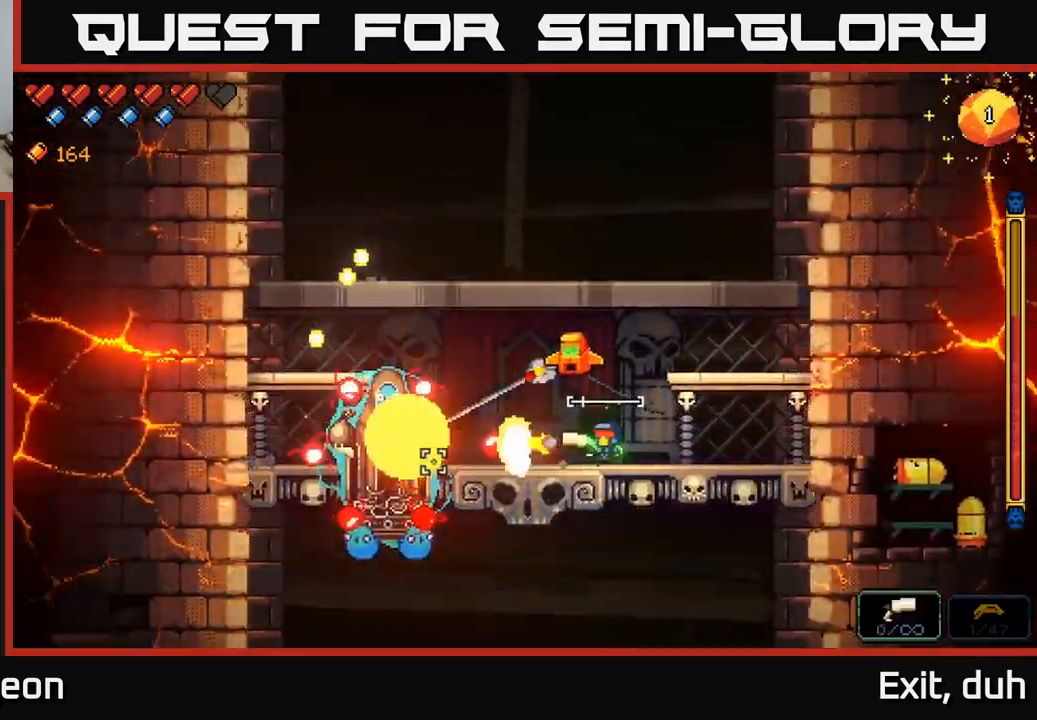
{"buttons": ["A", "R2"], "left_stick": "right", "right_stick": "left", "events": [[483, "A", "down"]]}
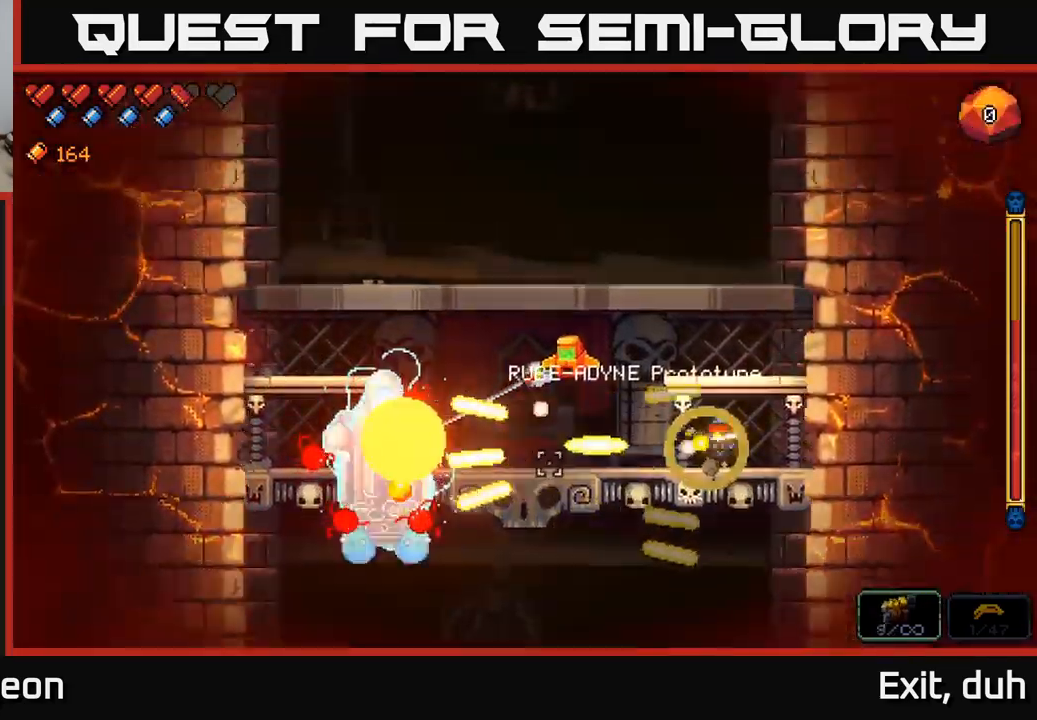
{"buttons": ["R2"], "left_stick": "left", "right_stick": "left", "events": [[200, "left_stick", "left"], [417, "A", "up"]]}
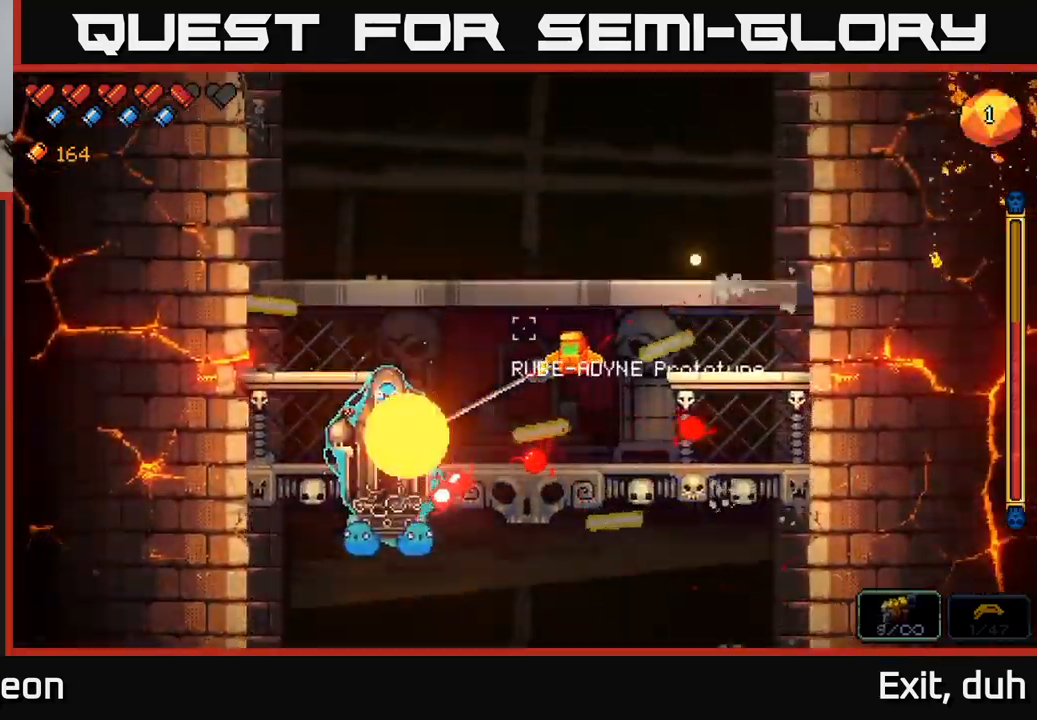
{"buttons": ["R2"], "left_stick": "right", "right_stick": "left", "events": [[83, "A", "down"], [350, "A", "up"], [367, "left_stick", "center"], [417, "left_stick", "right"]]}
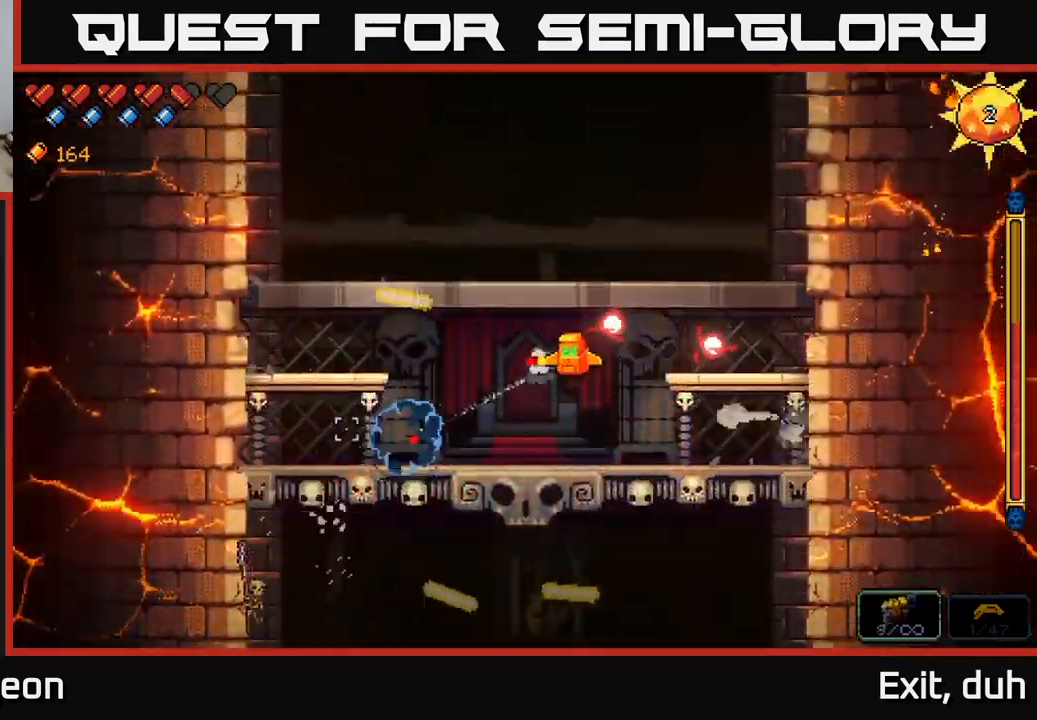
{"buttons": [], "left_stick": "left", "right_stick": "up-left", "events": [[83, "R2", "up"], [266, "right_stick", "up-left"], [349, "left_stick", "left"]]}
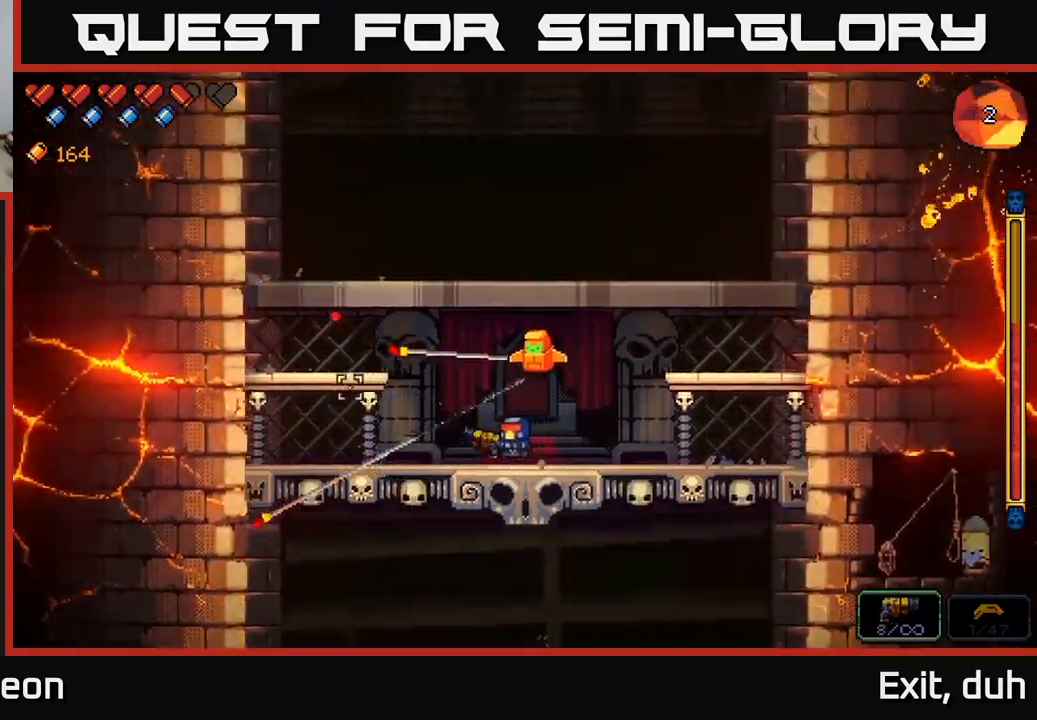
{"buttons": [], "left_stick": "right", "right_stick": "center", "events": [[17, "left_stick", "center"], [83, "right_stick", "up"], [217, "right_stick", "center"], [250, "X", "down"], [333, "X", "up"], [350, "left_stick", "right"]]}
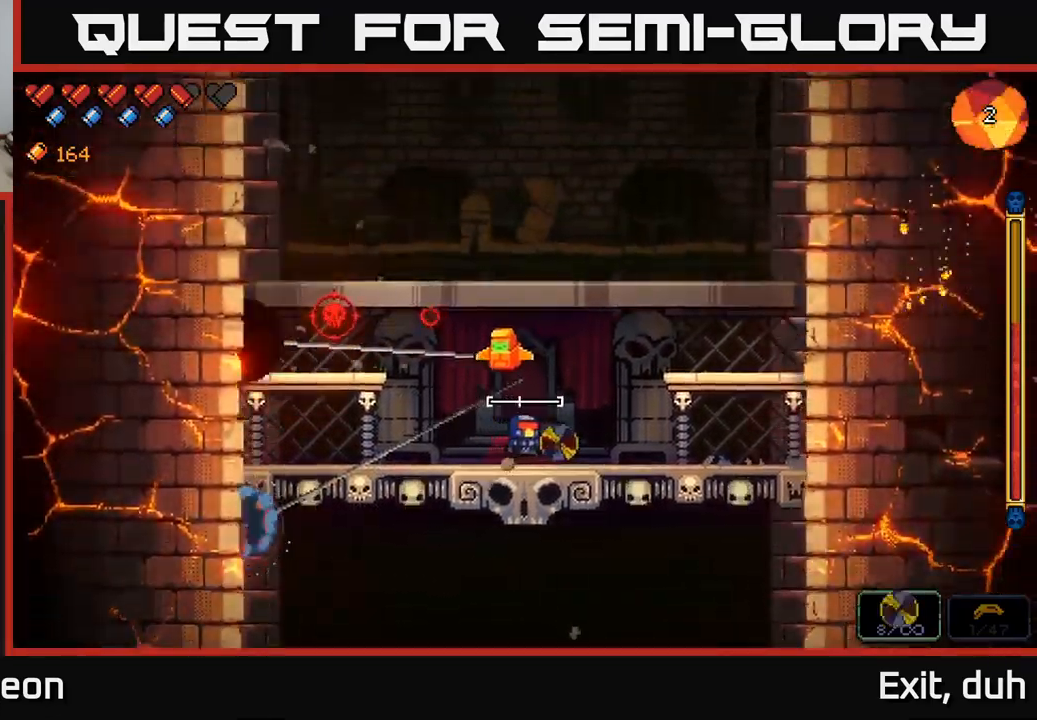
{"buttons": ["R2"], "left_stick": "left", "right_stick": "up-left", "events": [[33, "right_stick", "up-left"], [183, "left_stick", "left"], [433, "R2", "down"]]}
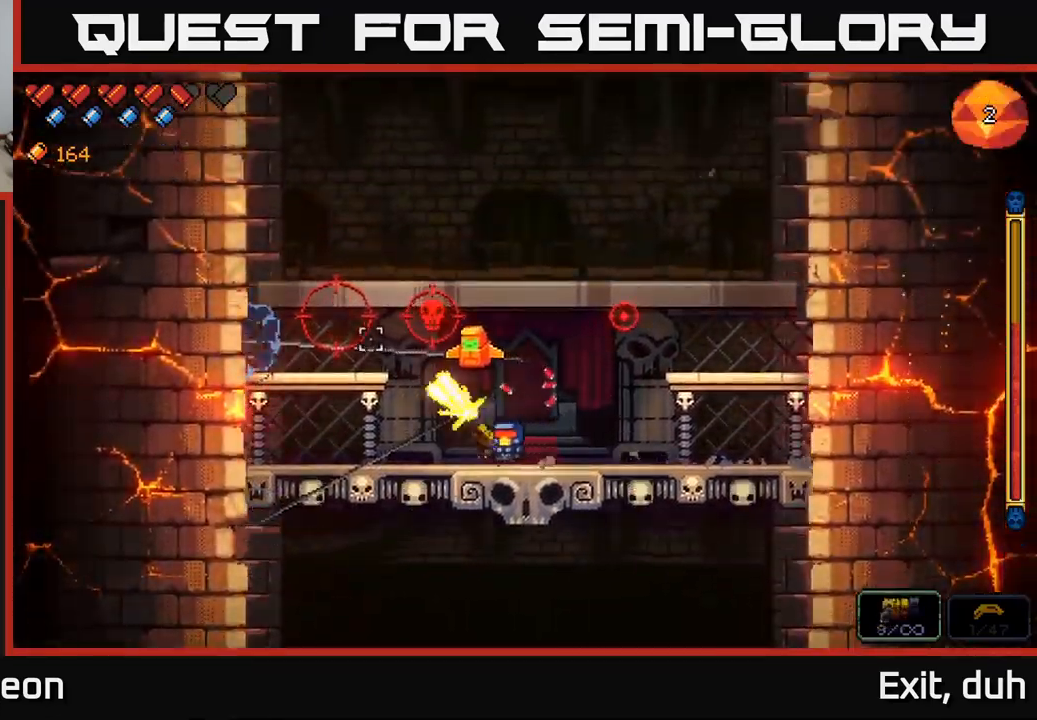
{"buttons": ["R2"], "left_stick": "center", "right_stick": "left", "events": [[50, "left_stick", "center"], [500, "right_stick", "left"]]}
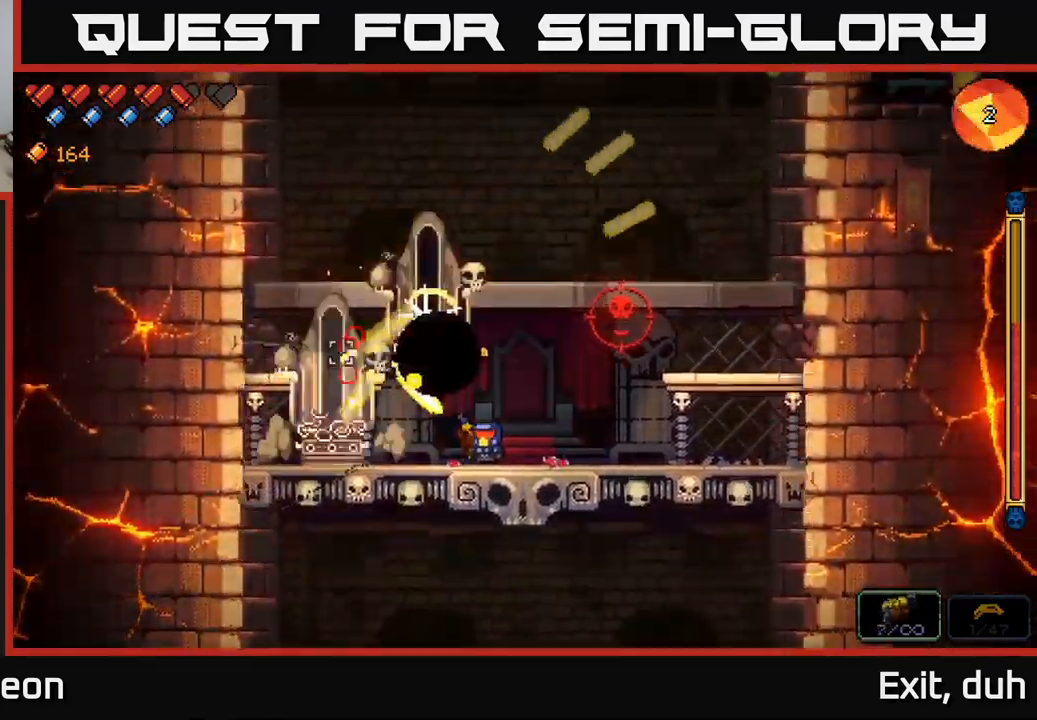
{"buttons": ["R2"], "left_stick": "center", "right_stick": "left", "events": [[167, "left_stick", "right"], [300, "right_stick", "up-left"], [417, "left_stick", "center"], [450, "right_stick", "left"]]}
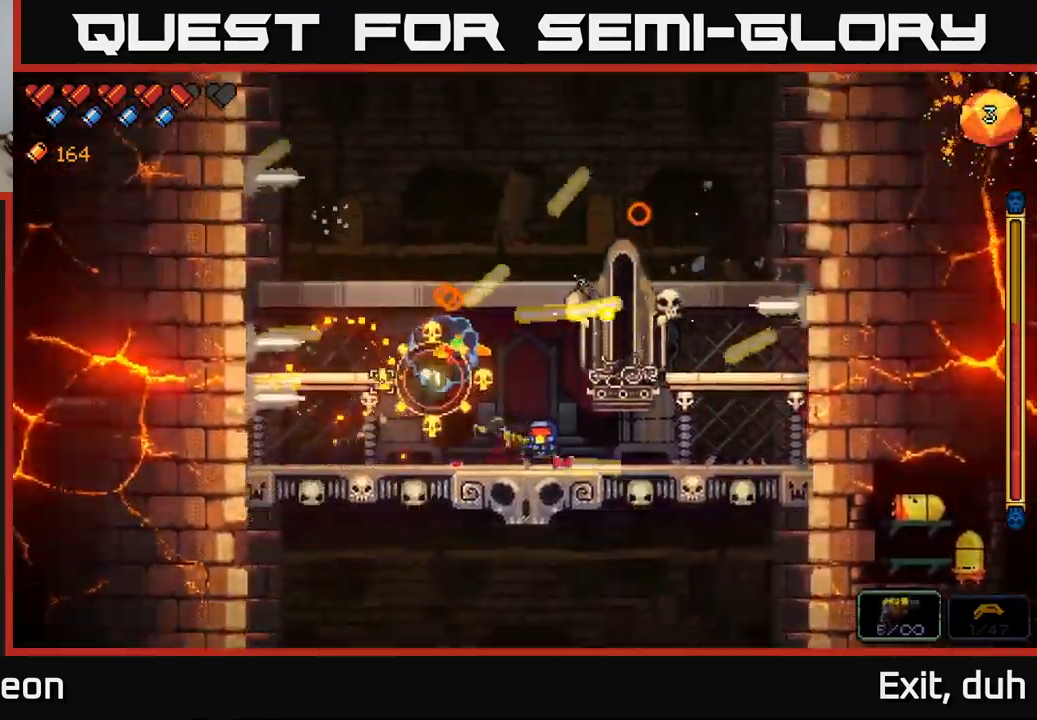
{"buttons": ["R2"], "left_stick": "left", "right_stick": "right", "events": [[117, "left_stick", "left"], [150, "right_stick", "up"], [217, "right_stick", "right"], [333, "left_stick", "center"], [433, "left_stick", "left"]]}
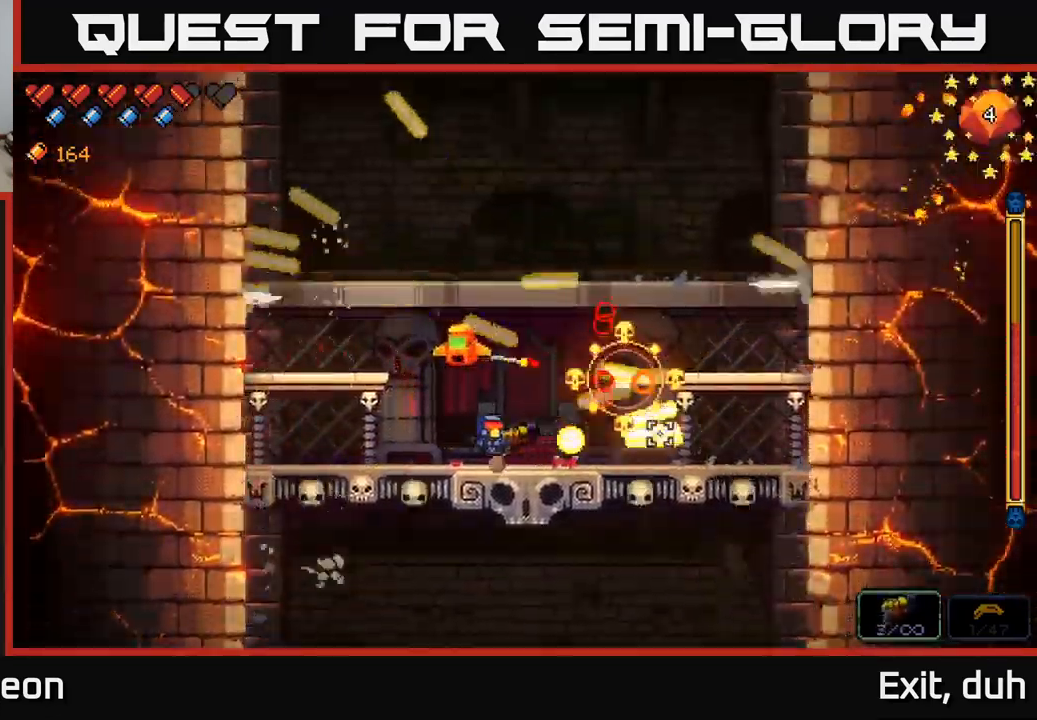
{"buttons": [], "left_stick": "center", "right_stick": "center", "events": [[167, "R2", "up"], [217, "right_stick", "center"], [250, "left_stick", "center"], [317, "X", "down"], [417, "X", "up"]]}
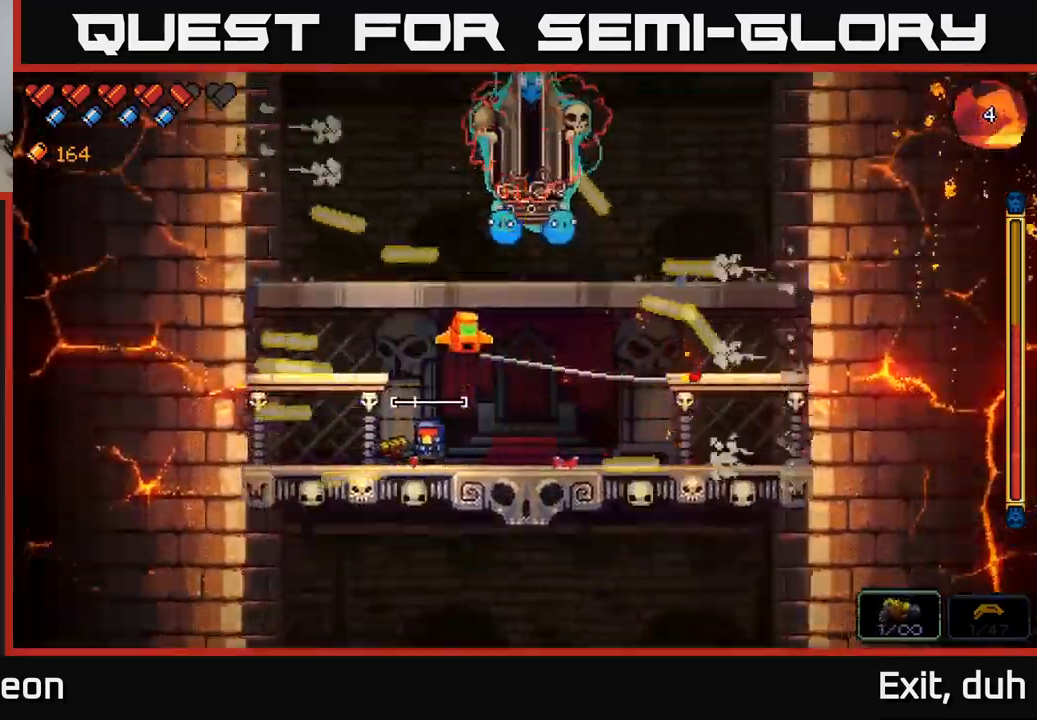
{"buttons": ["R2"], "left_stick": "center", "right_stick": "up-right", "events": [[83, "right_stick", "up-right"], [100, "left_stick", "left"], [300, "R2", "down"], [350, "left_stick", "center"]]}
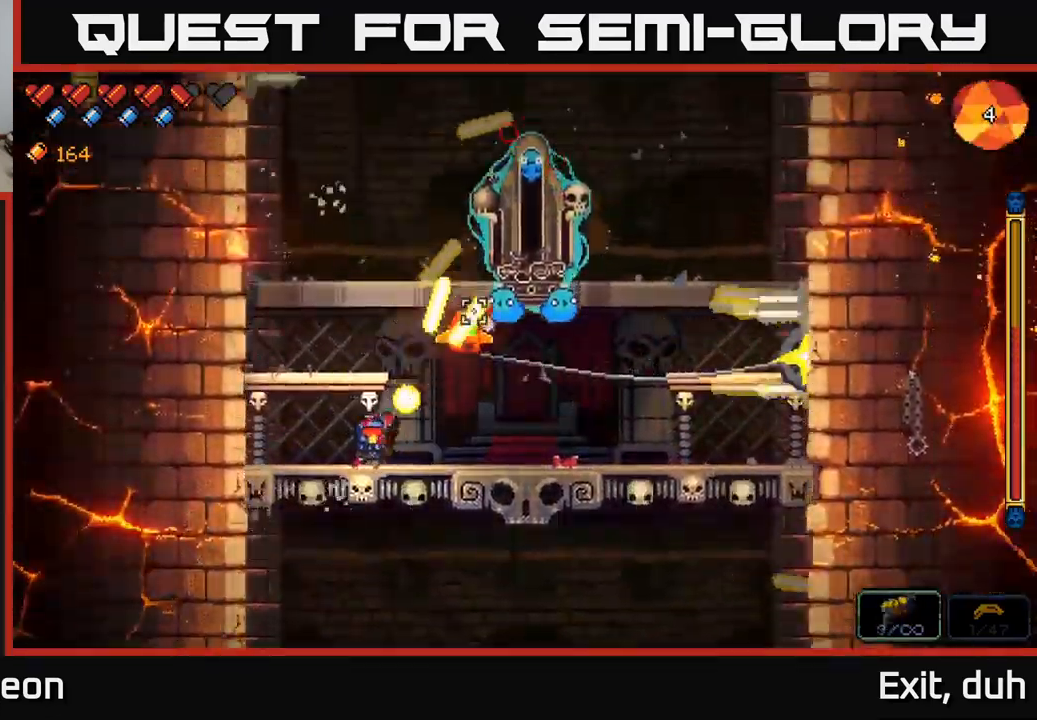
{"buttons": ["R2"], "left_stick": "center", "right_stick": "up-right", "events": []}
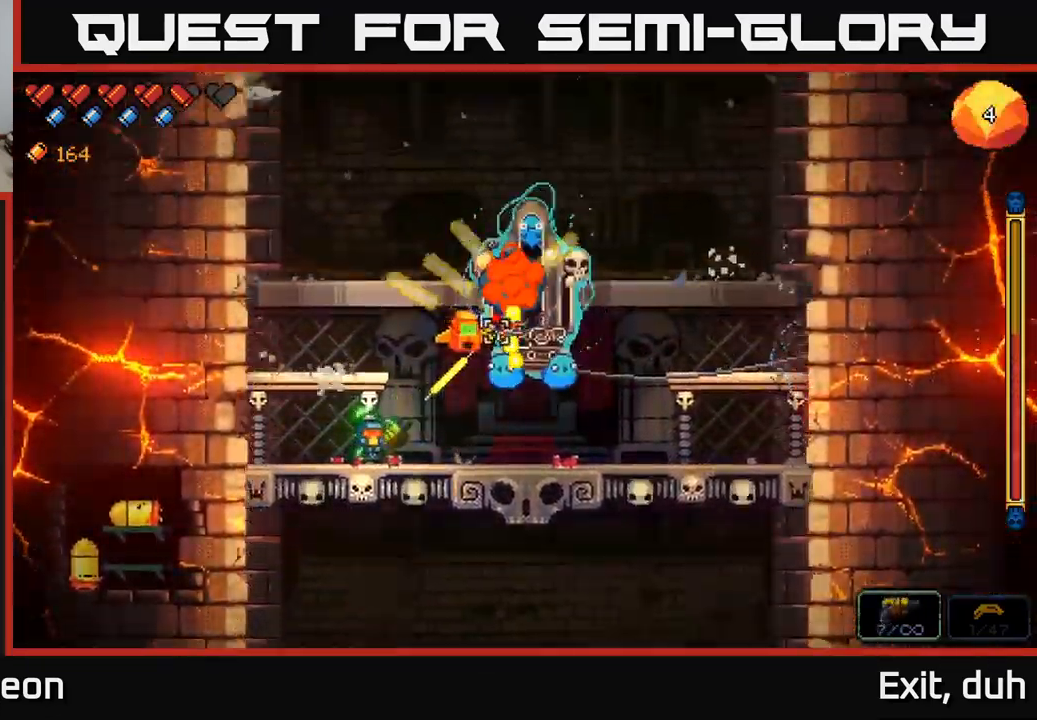
{"buttons": ["R2"], "left_stick": "center", "right_stick": "up-right", "events": []}
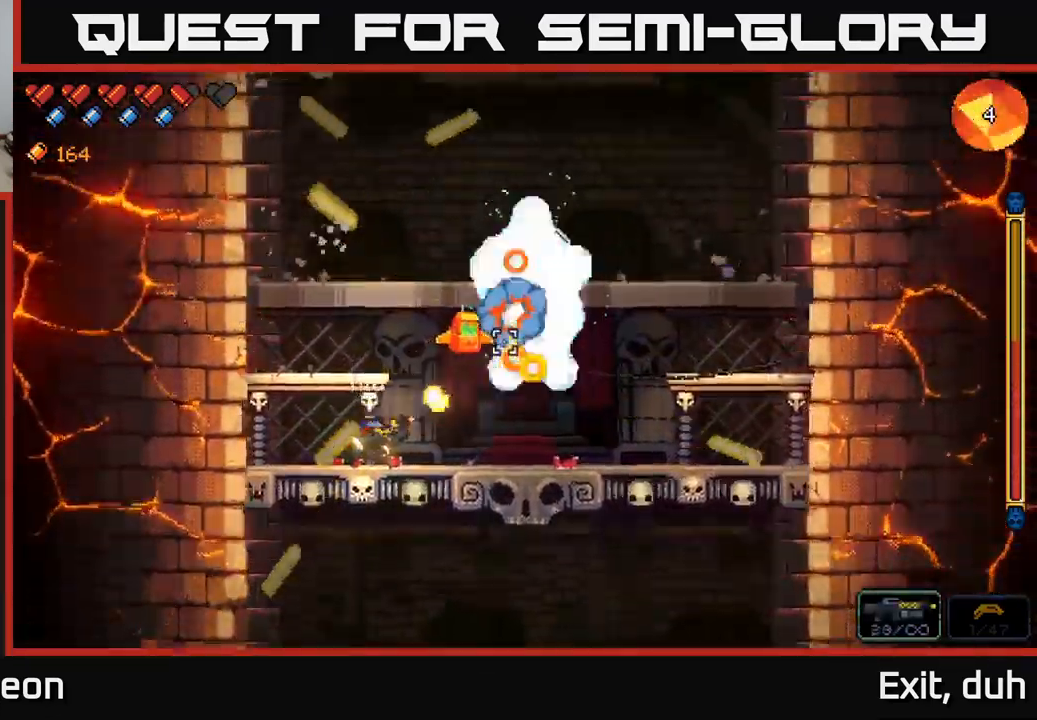
{"buttons": ["R2"], "left_stick": "left", "right_stick": "up-right", "events": [[217, "left_stick", "left"], [284, "left_stick", "center"], [450, "left_stick", "left"]]}
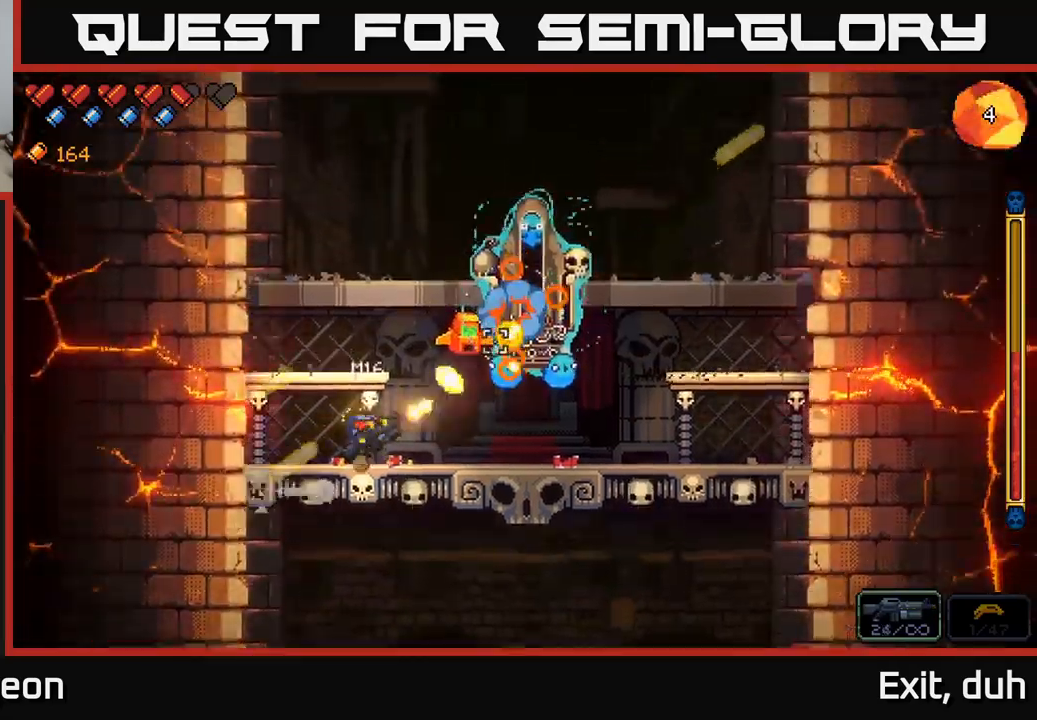
{"buttons": ["R2"], "left_stick": "center", "right_stick": "up-right", "events": [[100, "left_stick", "center"]]}
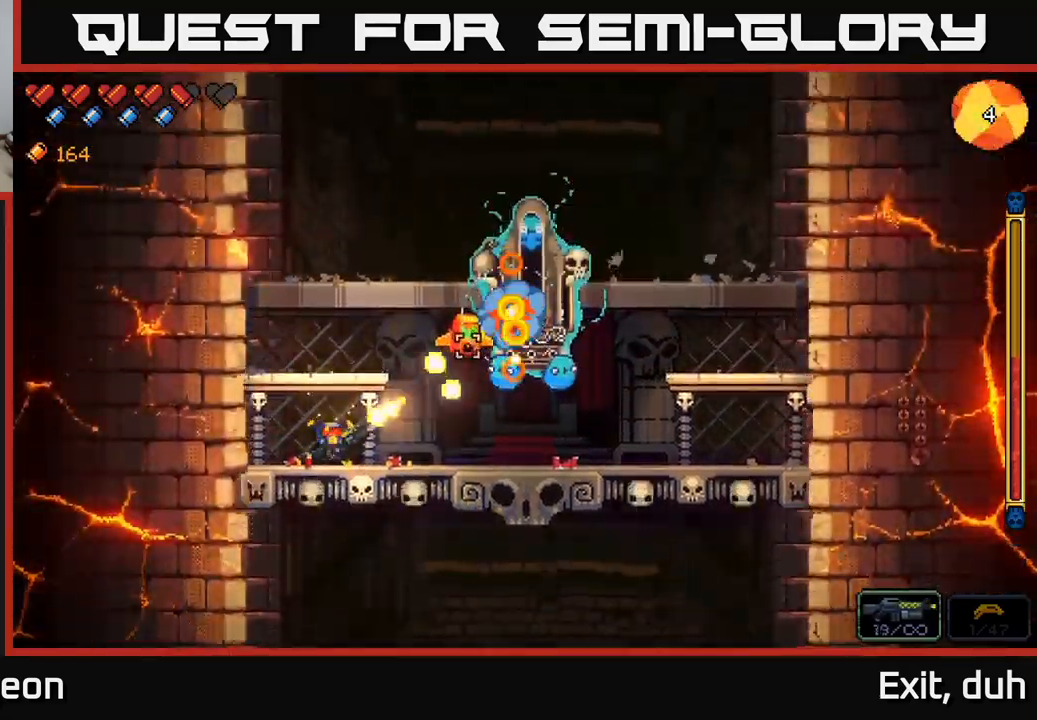
{"buttons": ["R2"], "left_stick": "center", "right_stick": "up-right", "events": []}
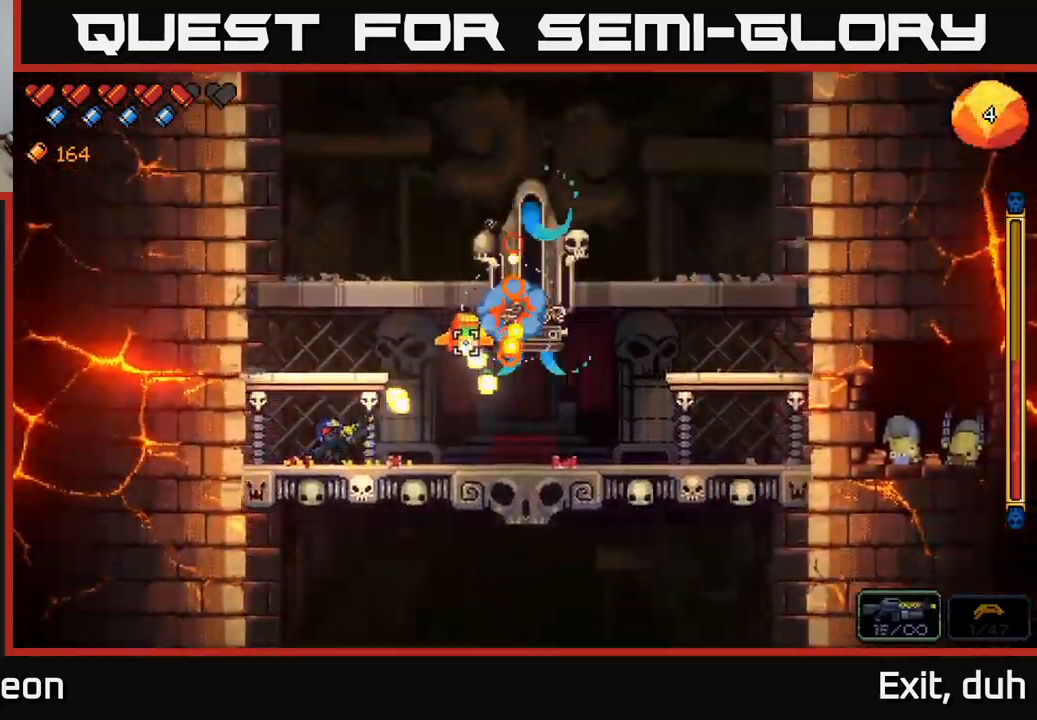
{"buttons": ["R2"], "left_stick": "center", "right_stick": "up-right", "events": []}
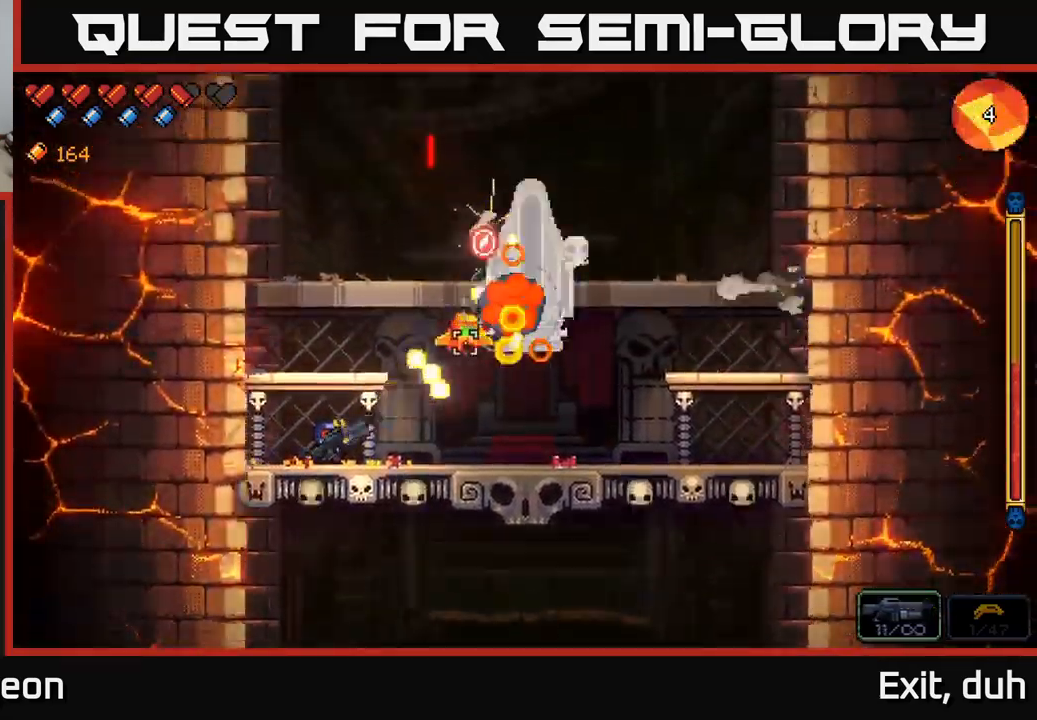
{"buttons": ["R2"], "left_stick": "right", "right_stick": "up-right", "events": [[350, "left_stick", "right"]]}
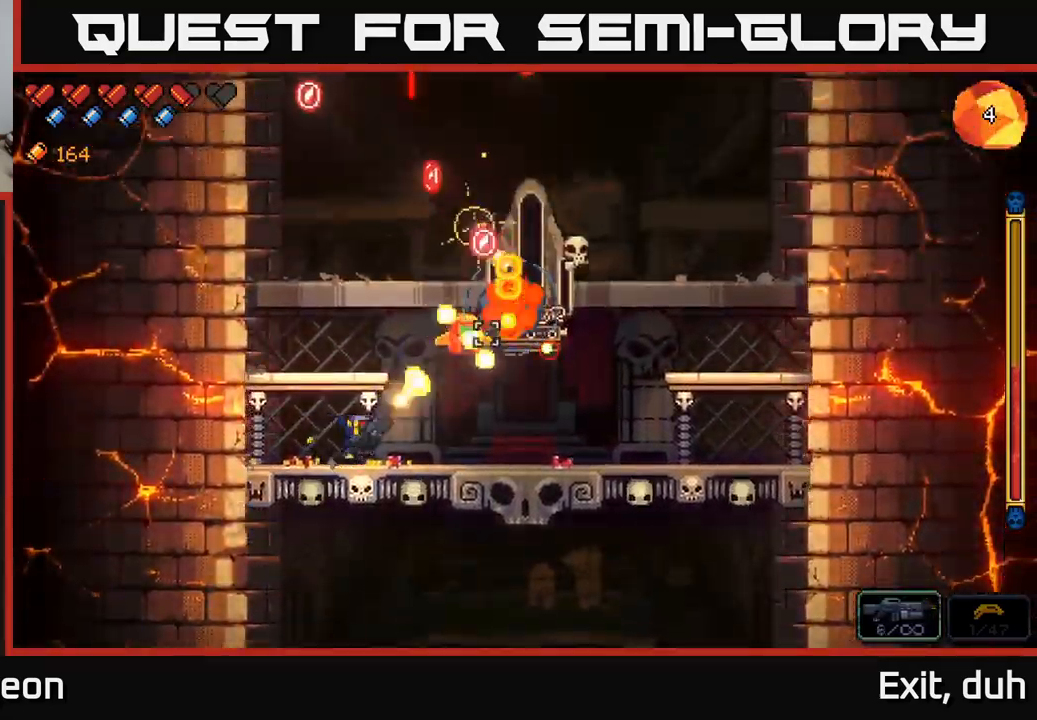
{"buttons": ["R2"], "left_stick": "center", "right_stick": "up-right", "events": [[150, "left_stick", "center"], [267, "left_stick", "right"], [367, "left_stick", "center"]]}
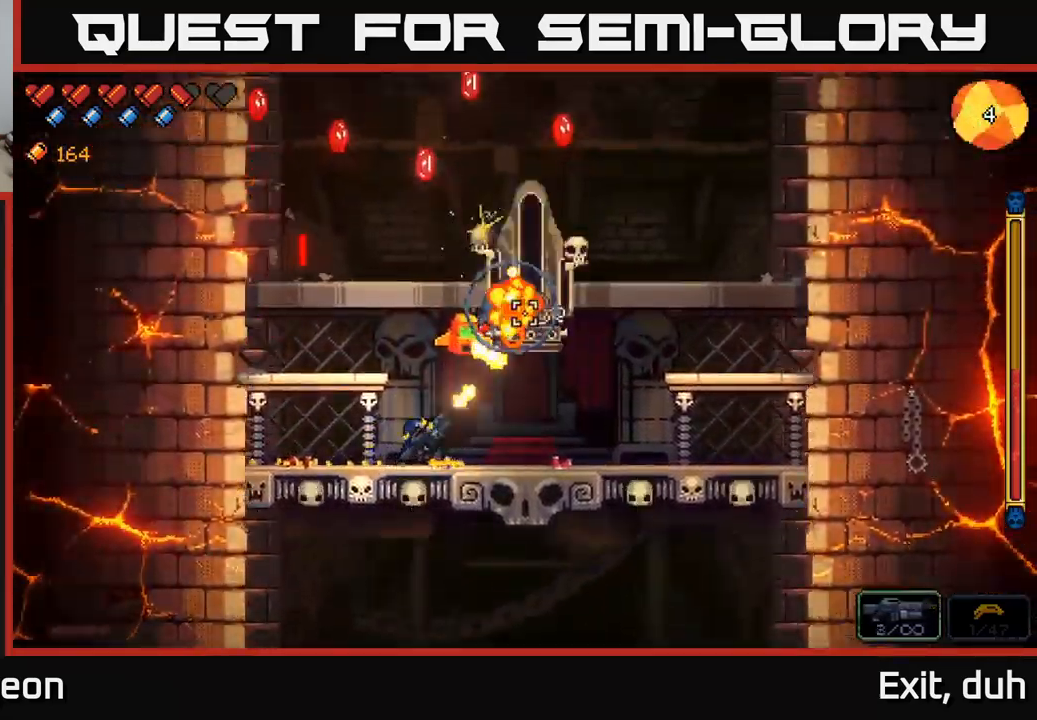
{"buttons": ["R2"], "left_stick": "right", "right_stick": "up", "events": [[134, "left_stick", "right"], [300, "right_stick", "up"]]}
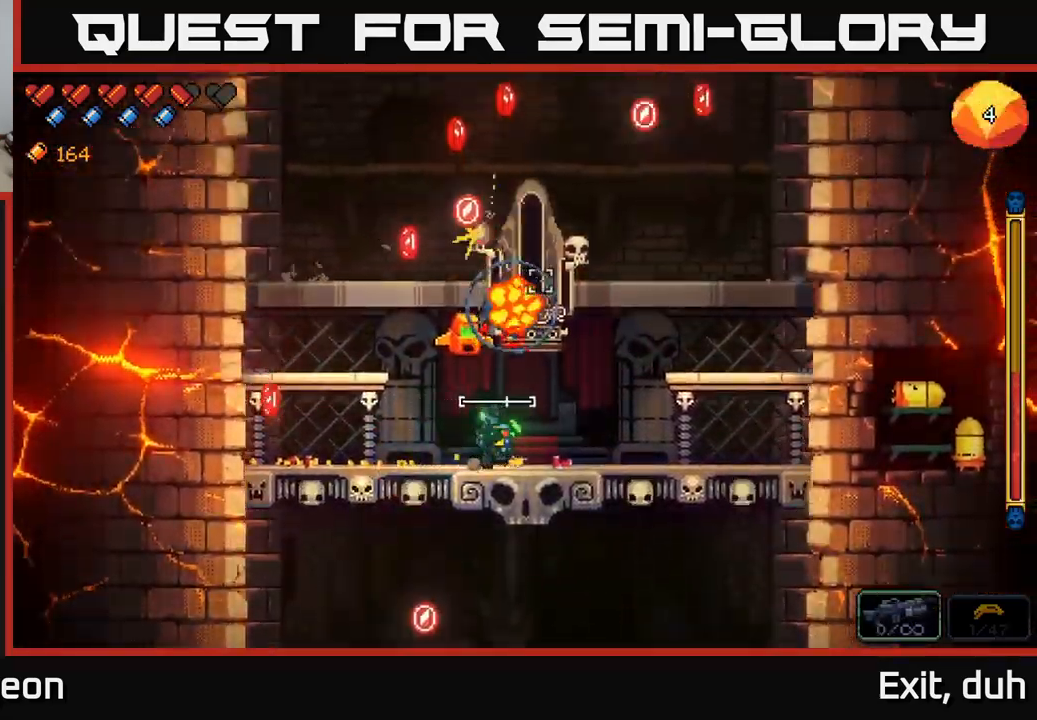
{"buttons": ["R2"], "left_stick": "right", "right_stick": "up-left", "events": [[250, "A", "down"], [300, "right_stick", "up-left"], [434, "A", "up"]]}
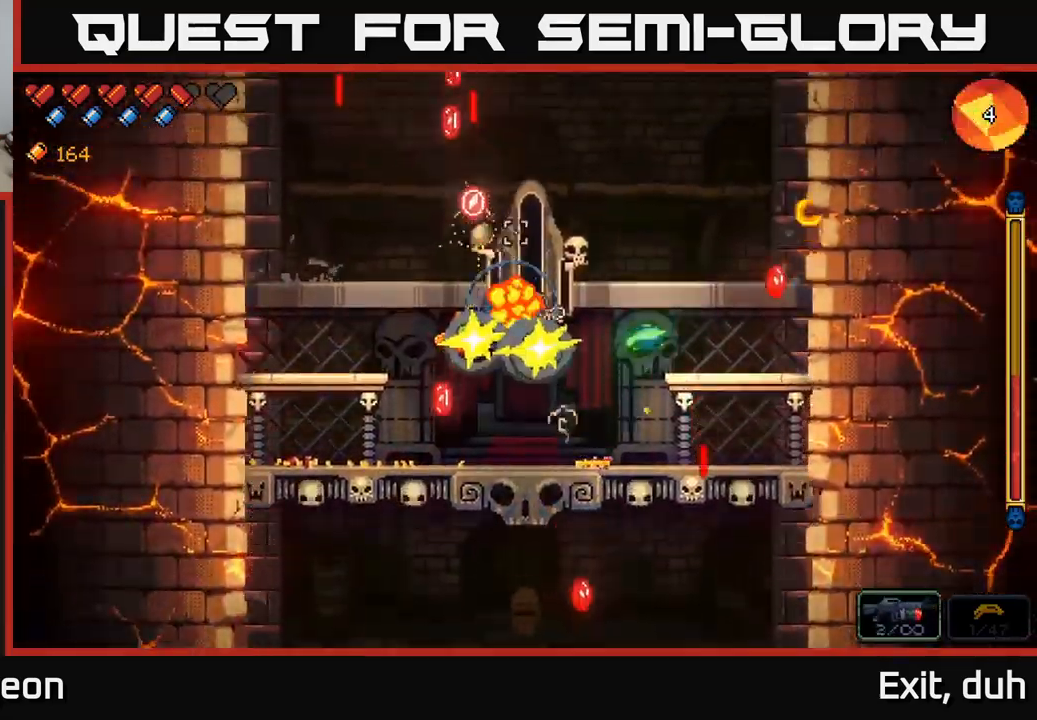
{"buttons": ["A", "R2"], "left_stick": "right", "right_stick": "left", "events": [[150, "left_stick", "center"], [200, "left_stick", "left"], [334, "left_stick", "right"], [367, "A", "down"], [450, "right_stick", "left"]]}
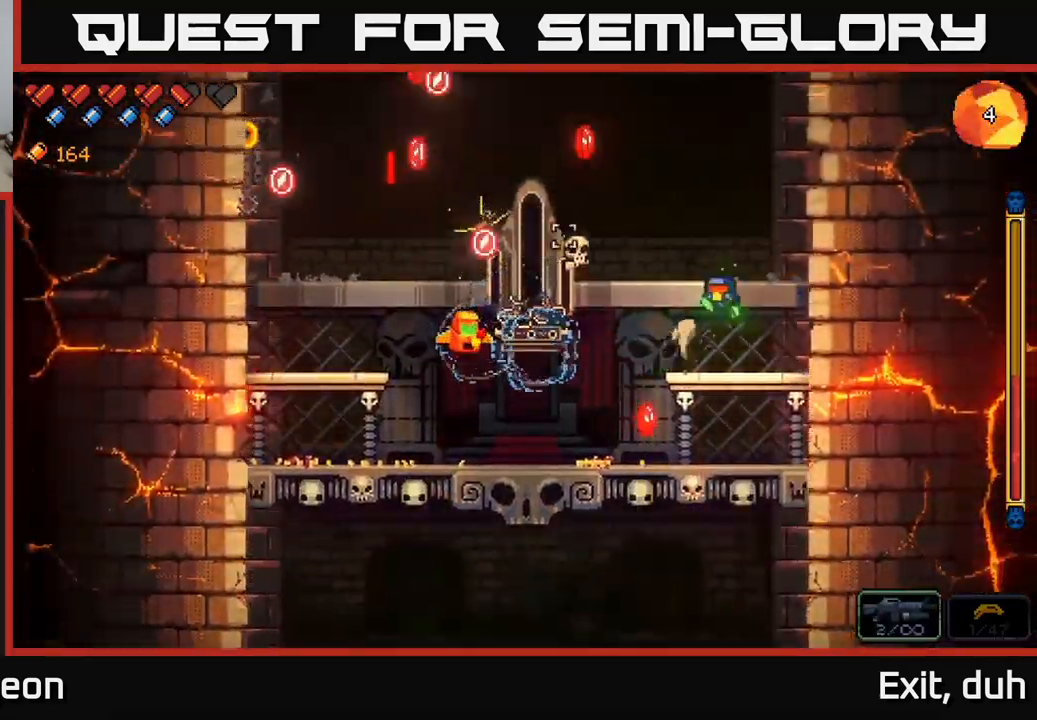
{"buttons": ["R2"], "left_stick": "center", "right_stick": "left", "events": [[34, "A", "up"], [234, "left_stick", "center"]]}
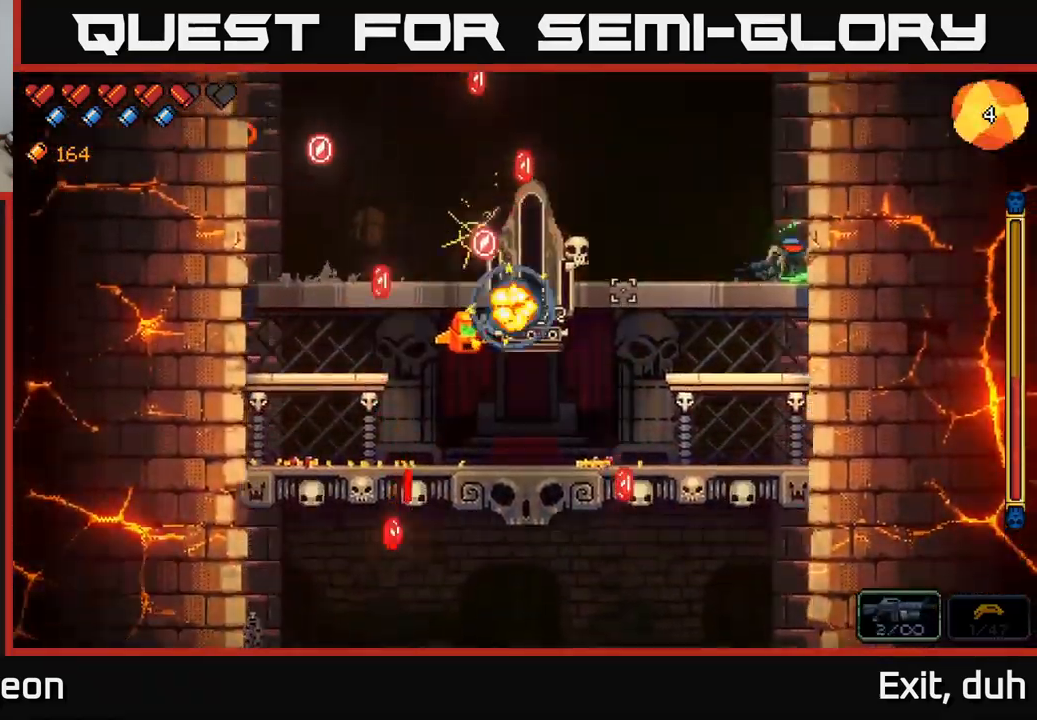
{"buttons": ["R2"], "left_stick": "center", "right_stick": "left", "events": []}
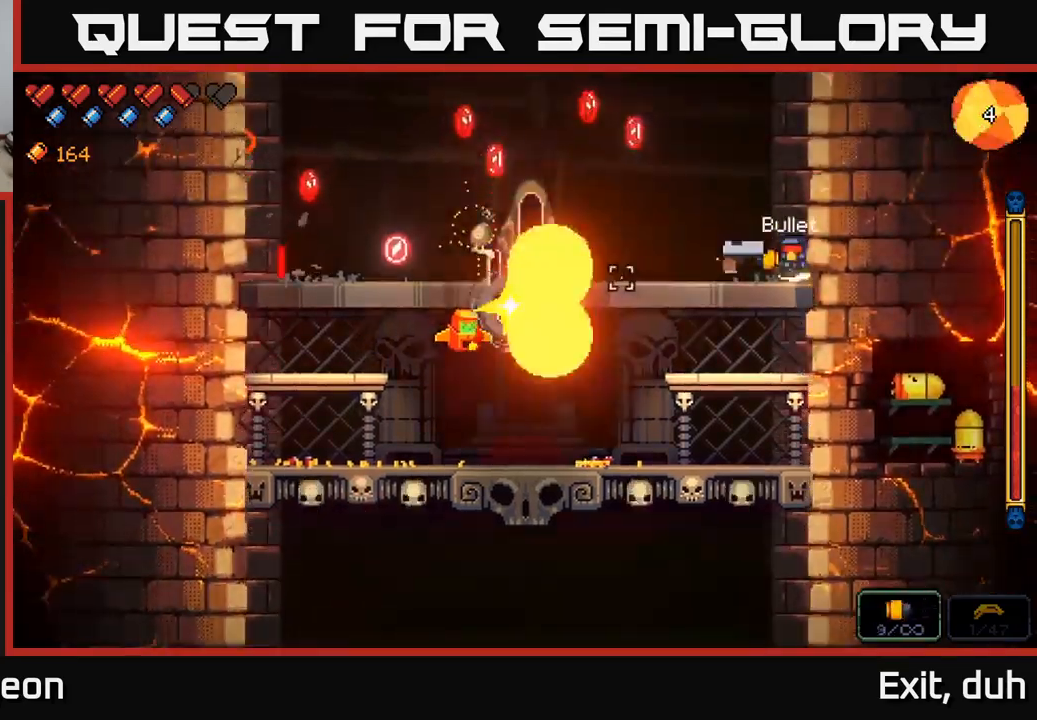
{"buttons": ["R2"], "left_stick": "left", "right_stick": "left", "events": [[183, "left_stick", "left"]]}
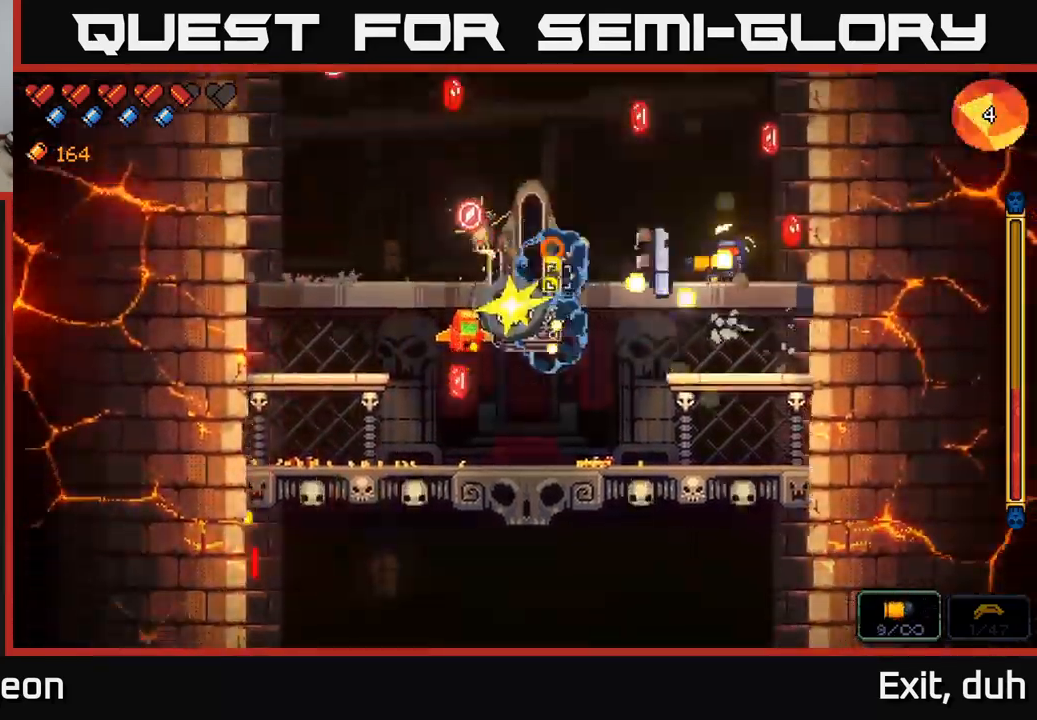
{"buttons": ["R2"], "left_stick": "right", "right_stick": "left", "events": [[133, "left_stick", "center"], [267, "left_stick", "left"], [367, "left_stick", "center"], [433, "left_stick", "right"]]}